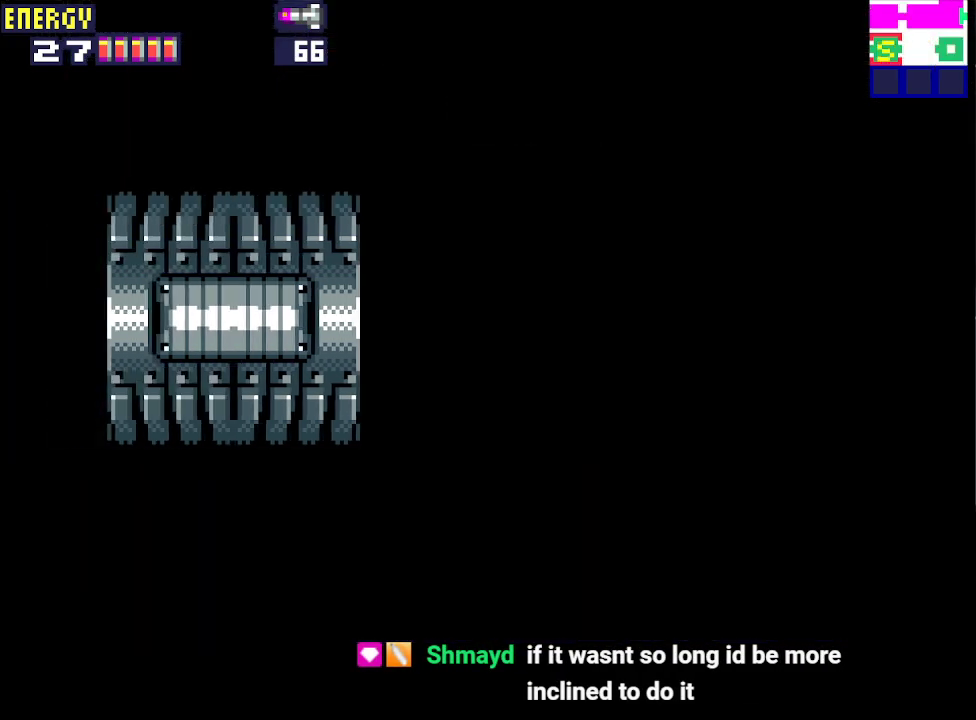
Gameplay with a controller (PlayStation layout); each line is a JSON object with the inputs held at the frame after it. "events" lists button and stick changes between this image and that frame as [ms after this image, input, new state], when the widget could be followed in between. Not read: L3 R3 left_stick right_stick.
{"buttons": ["DPAD_LEFT"], "events": [[67, "CROSS", "down"], [133, "CROSS", "up"], [233, "CROSS", "down"], [267, "CROSS", "up"], [400, "CROSS", "down"], [467, "CROSS", "up"]]}
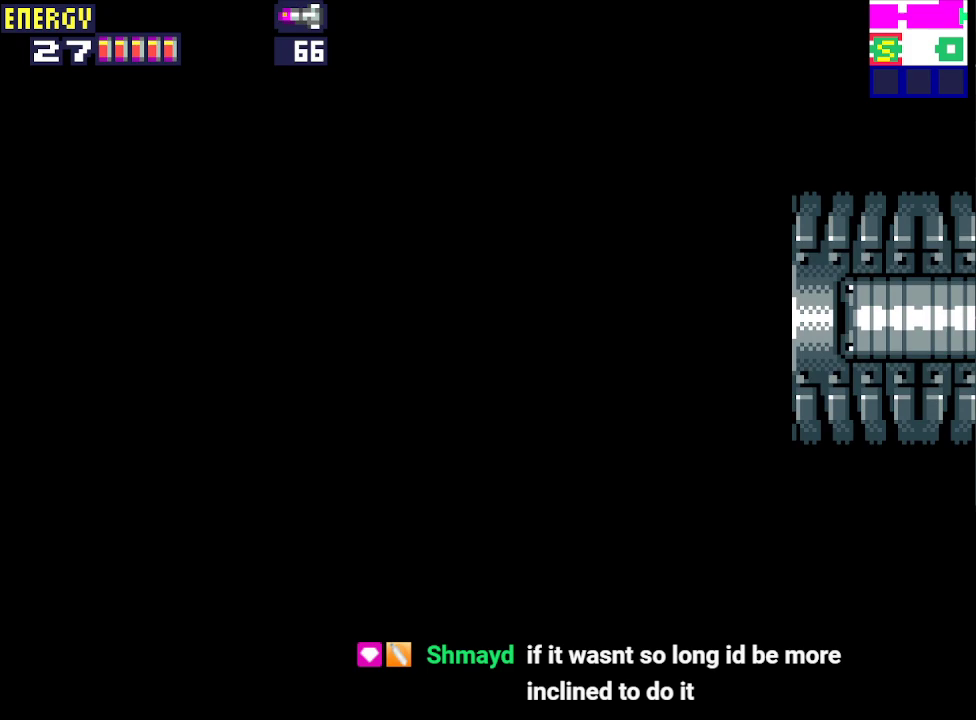
{"buttons": ["DPAD_LEFT"], "events": [[33, "CROSS", "down"], [67, "CROSS", "up"], [167, "CROSS", "down"], [233, "CROSS", "up"], [300, "CROSS", "down"], [400, "CROSS", "up"]]}
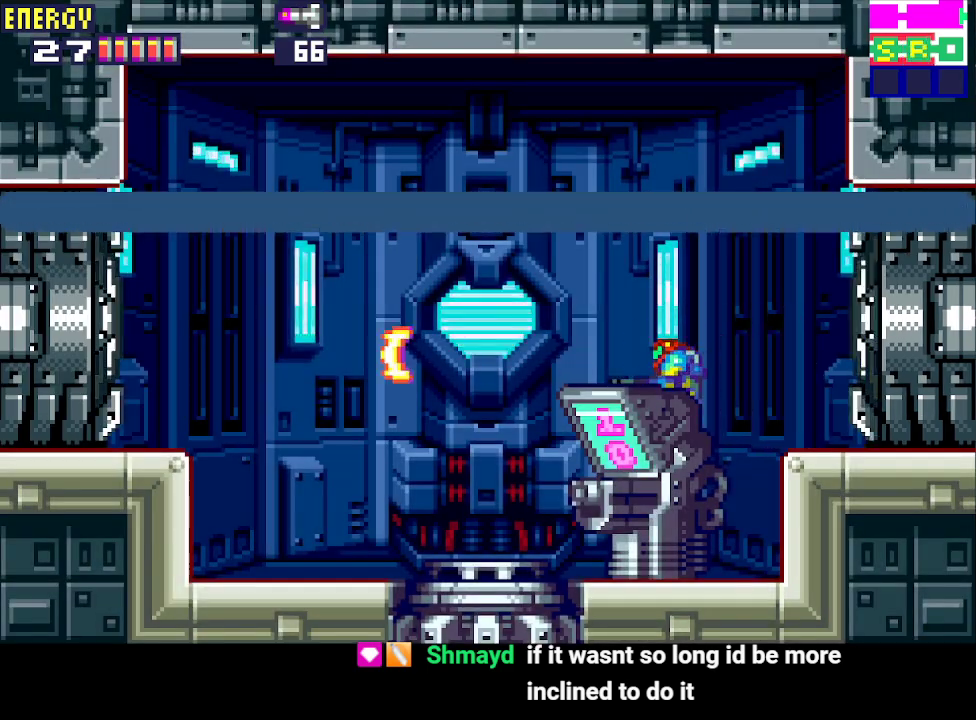
{"buttons": ["DPAD_LEFT"], "events": []}
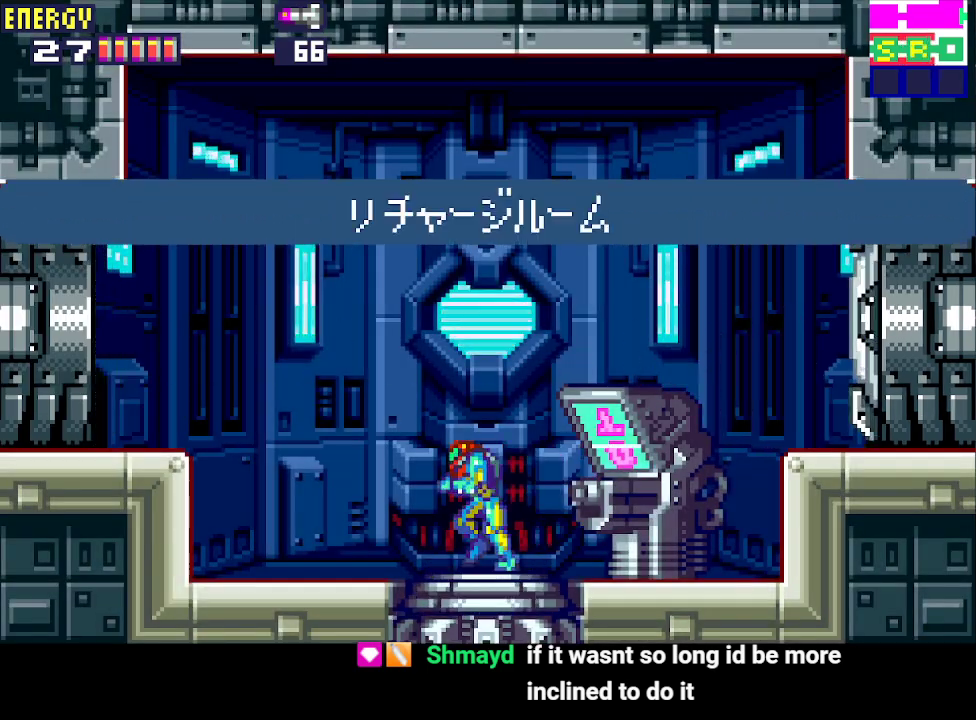
{"buttons": ["CROSS", "DPAD_LEFT"], "events": [[333, "CIRCLE", "down"], [500, "CIRCLE", "up"], [500, "CROSS", "down"]]}
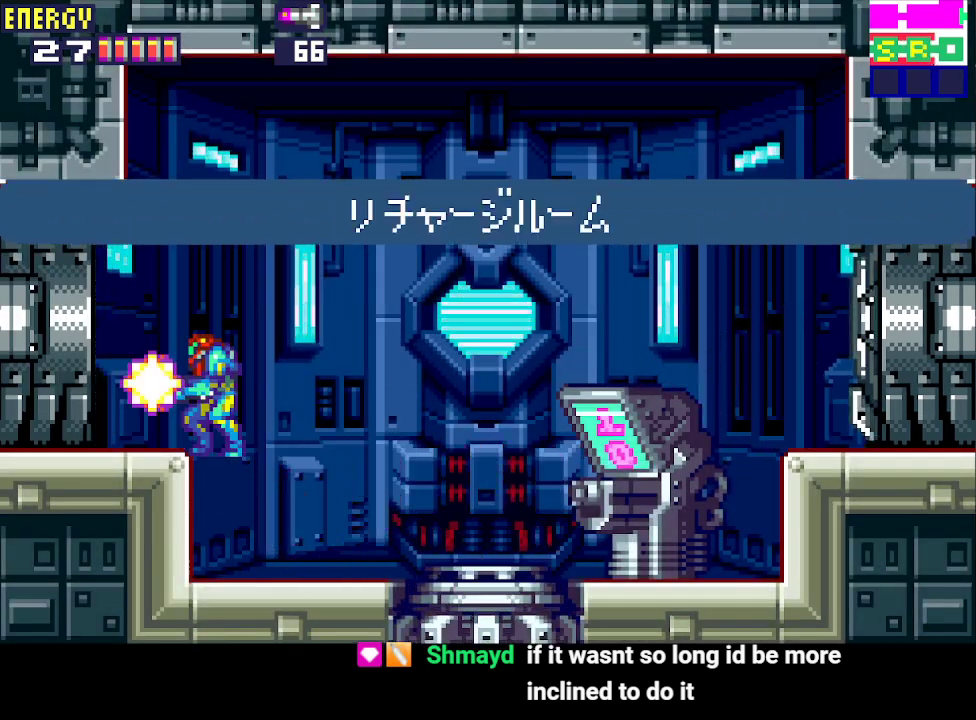
{"buttons": ["DPAD_LEFT"], "events": [[300, "CROSS", "up"]]}
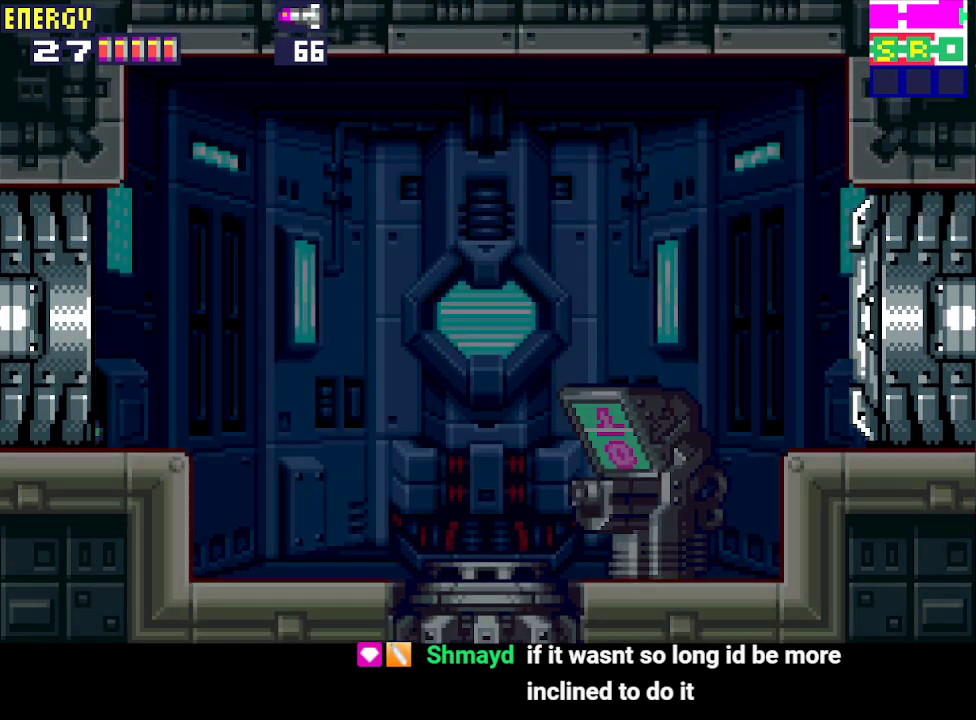
{"buttons": ["DPAD_LEFT"], "events": []}
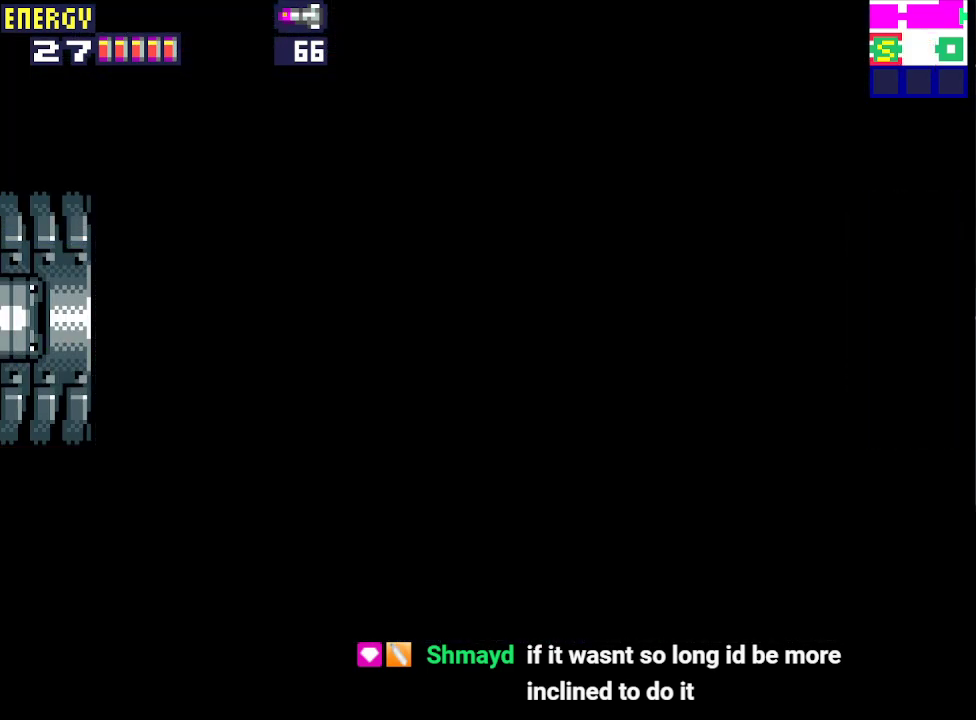
{"buttons": ["DPAD_LEFT"], "events": []}
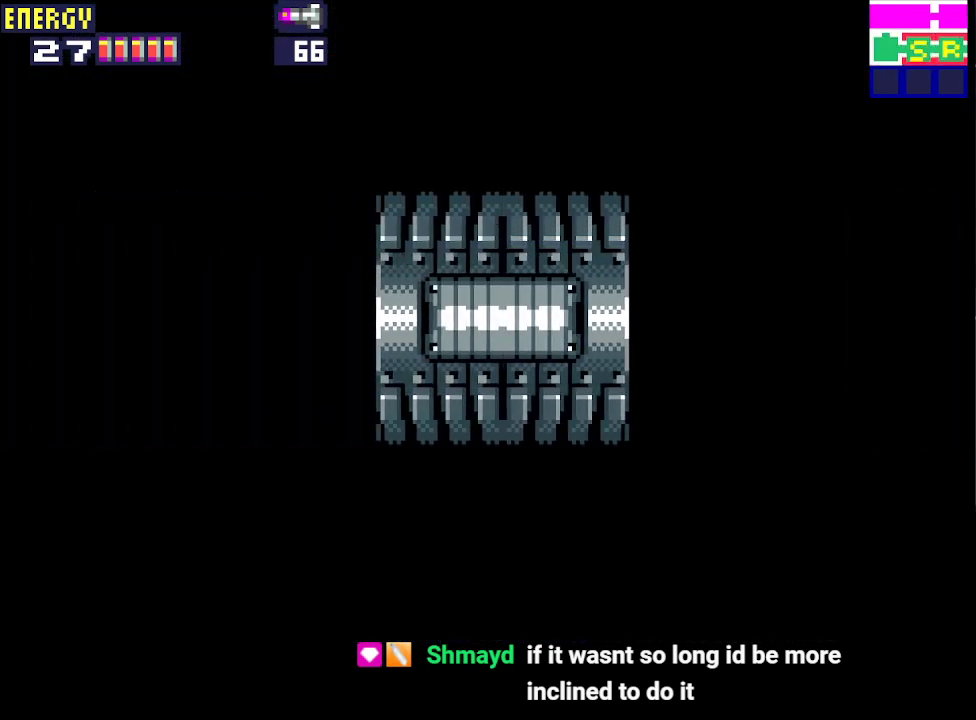
{"buttons": ["DPAD_LEFT"], "events": []}
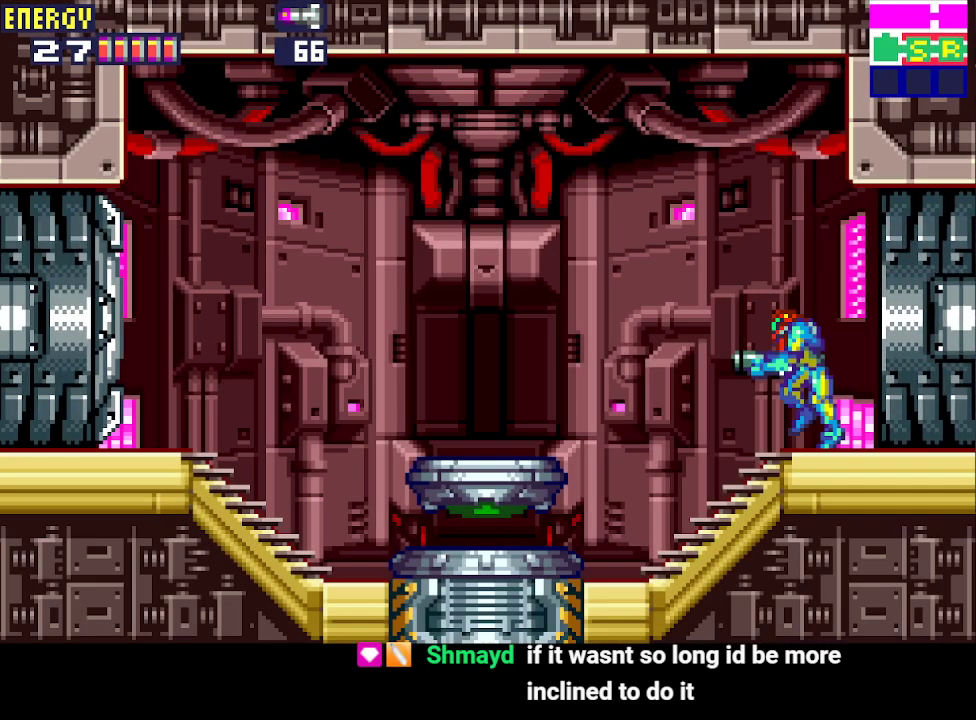
{"buttons": ["DPAD_LEFT"], "events": [[133, "CROSS", "down"], [233, "CROSS", "up"]]}
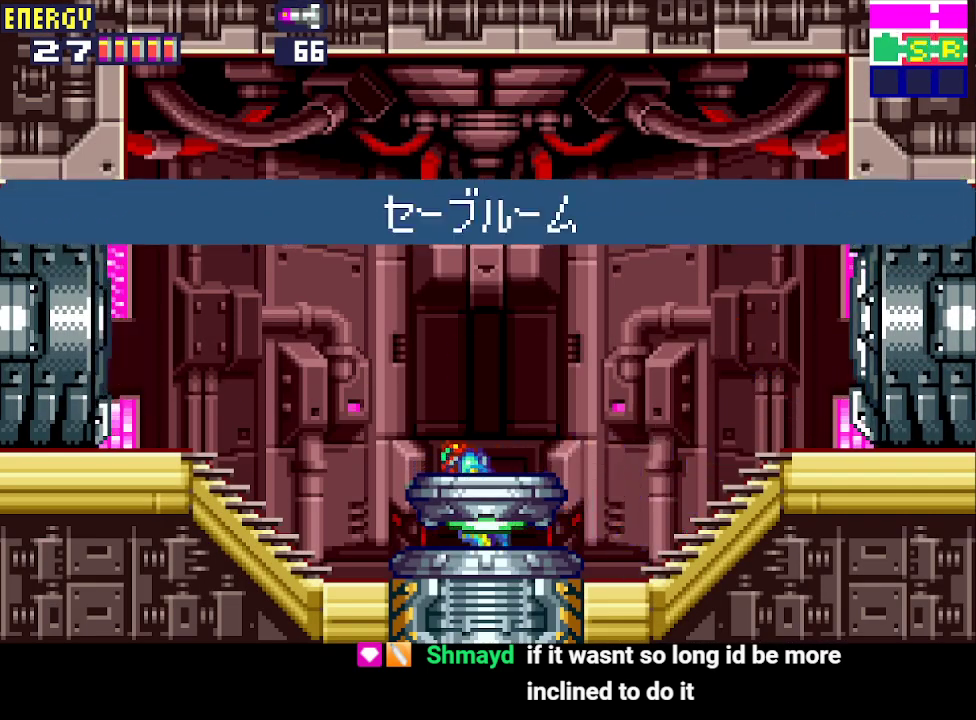
{"buttons": ["DPAD_LEFT"], "events": []}
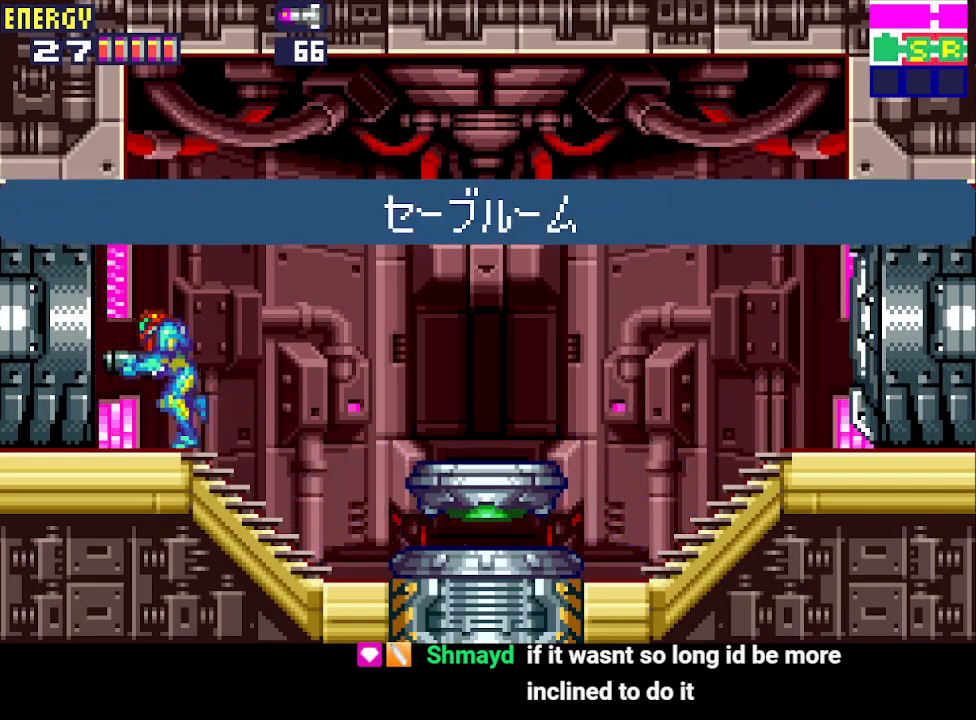
{"buttons": ["DPAD_LEFT"], "events": []}
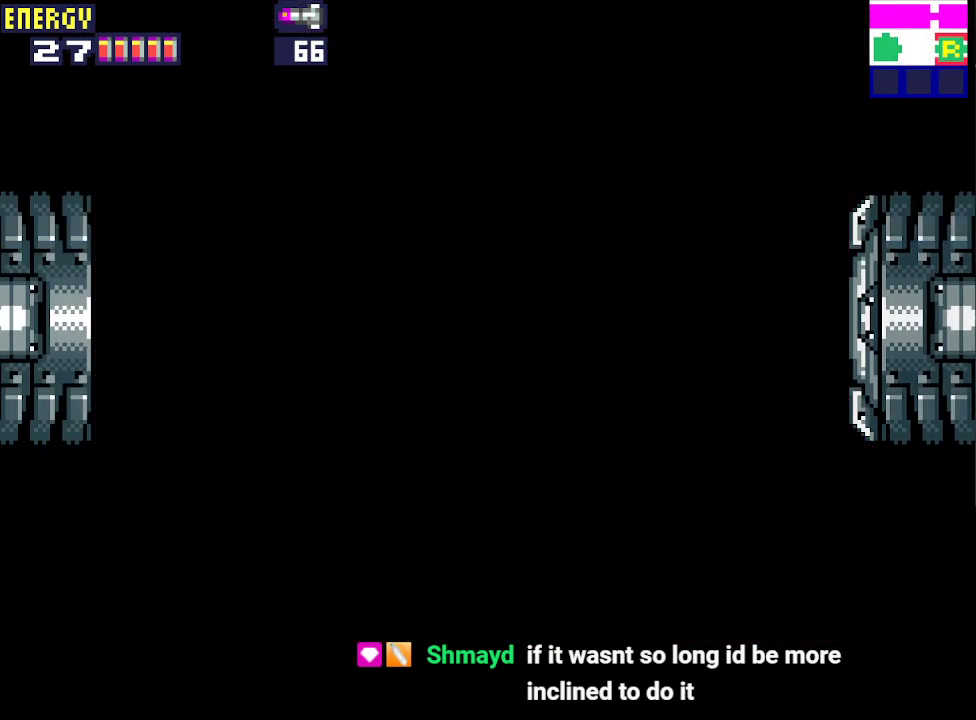
{"buttons": ["DPAD_LEFT"], "events": []}
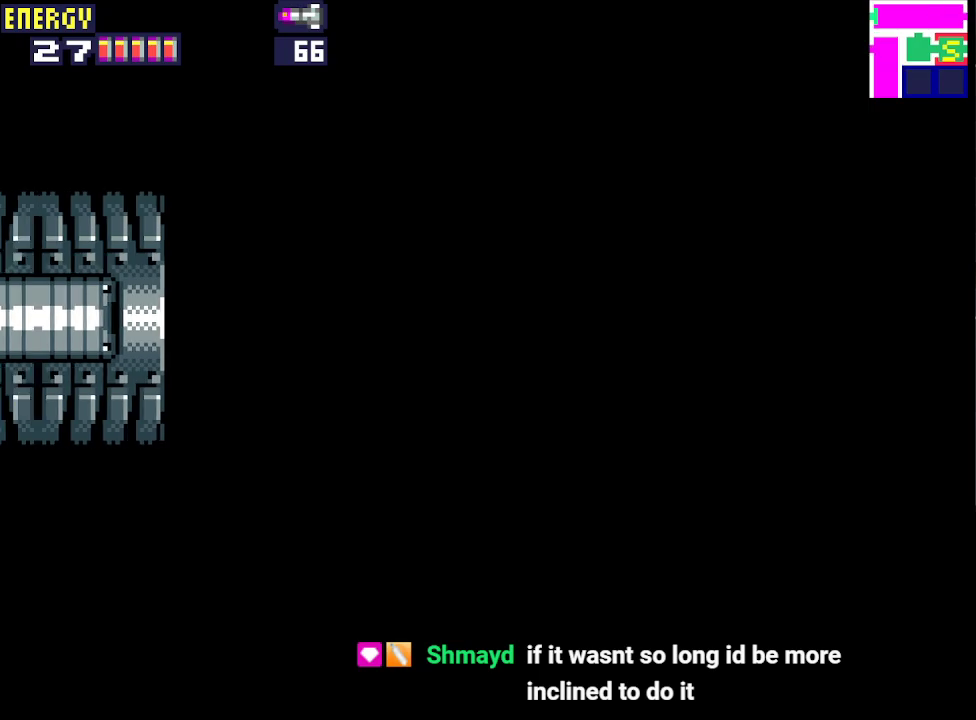
{"buttons": ["DPAD_LEFT"], "events": []}
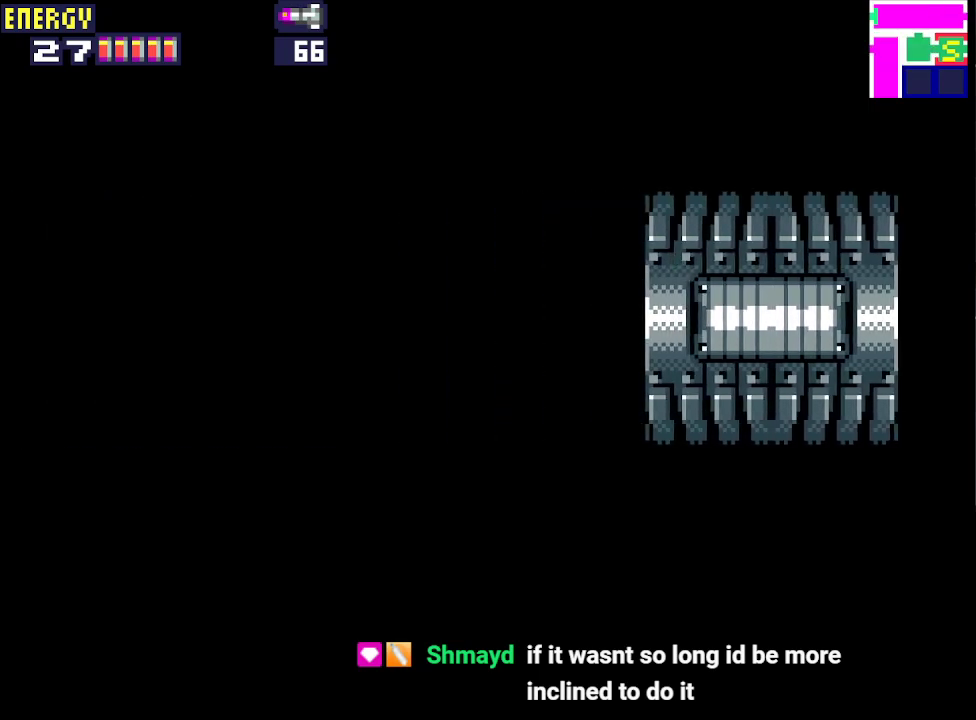
{"buttons": ["DPAD_LEFT"], "events": []}
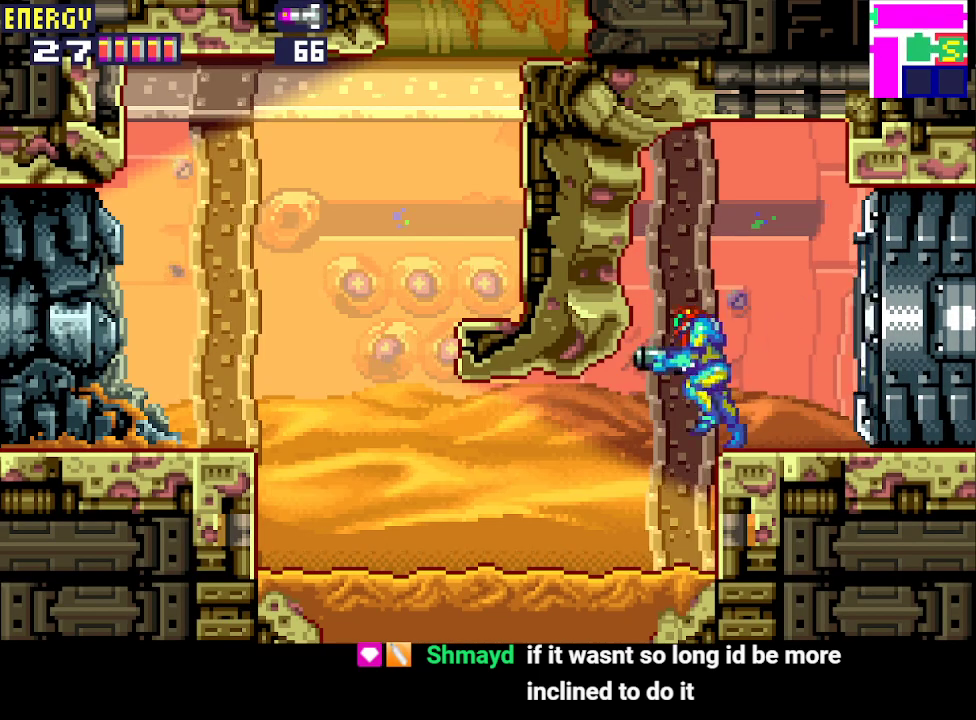
{"buttons": ["DPAD_LEFT"], "events": []}
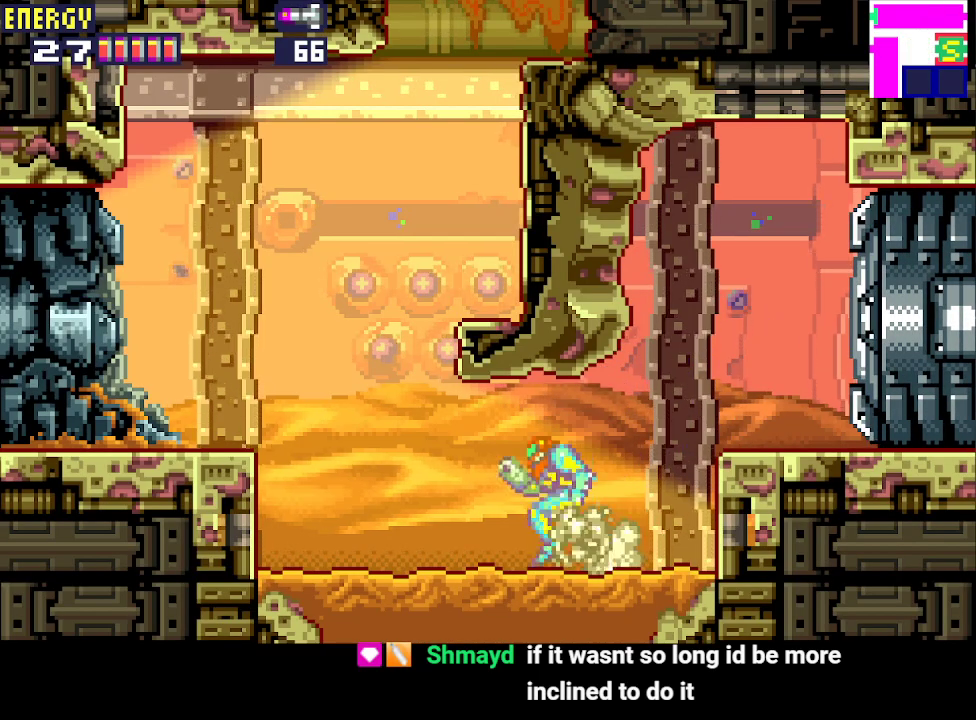
{"buttons": ["CIRCLE", "DPAD_RIGHT"], "events": [[200, "CIRCLE", "down"], [267, "DPAD_LEFT", "up"], [333, "DPAD_RIGHT", "down"]]}
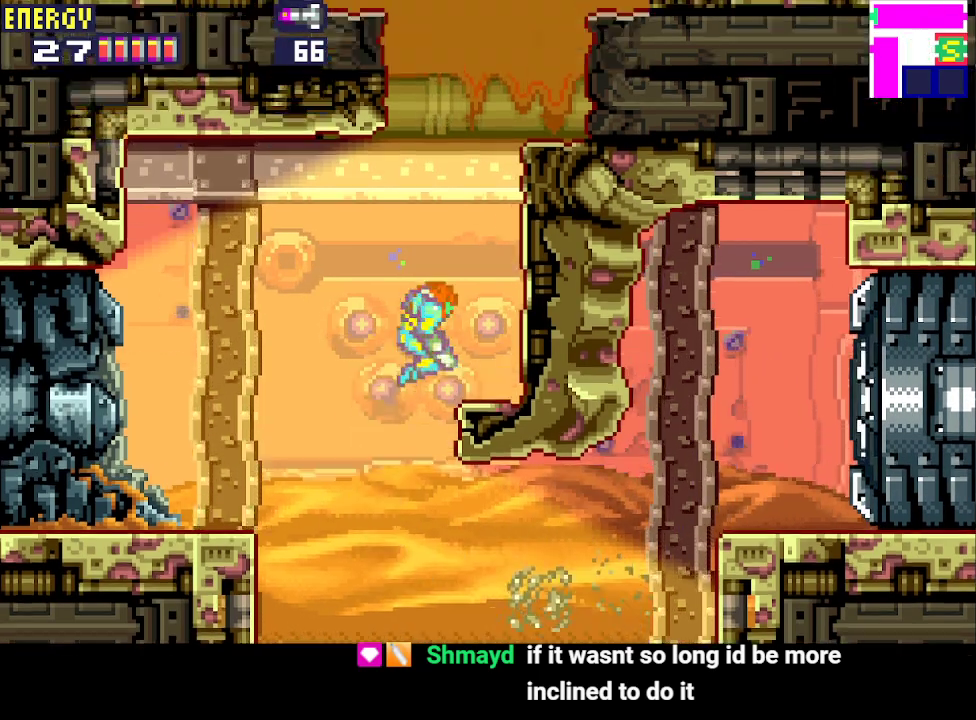
{"buttons": ["CIRCLE", "DPAD_LEFT"], "events": [[233, "DPAD_RIGHT", "up"], [267, "CIRCLE", "up"], [300, "DPAD_LEFT", "down"], [367, "CIRCLE", "down"]]}
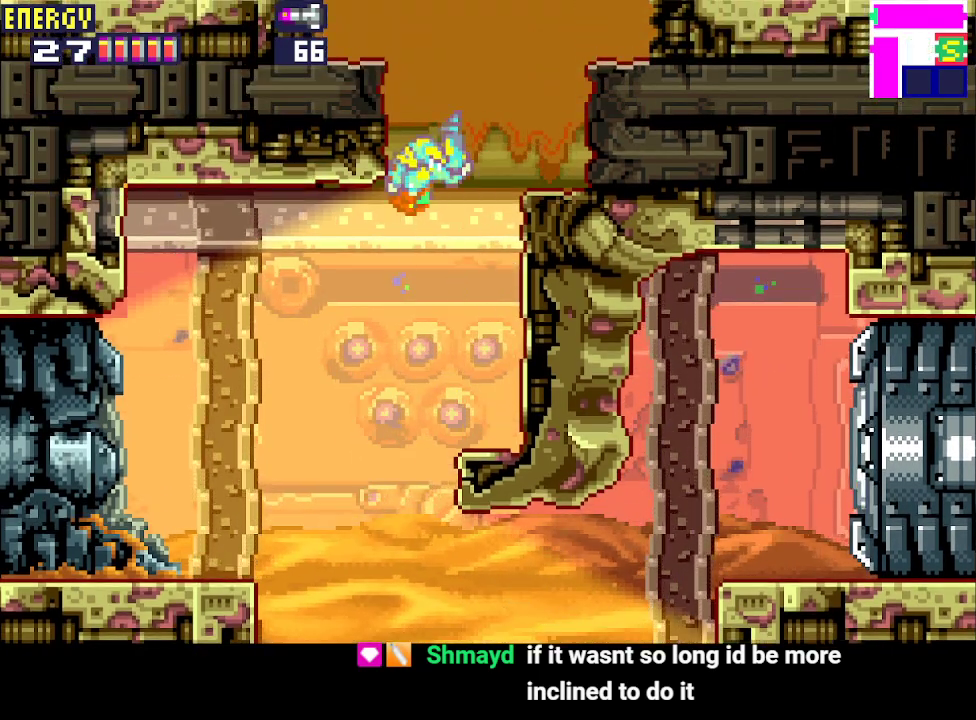
{"buttons": ["CIRCLE", "DPAD_RIGHT"], "events": [[100, "DPAD_LEFT", "up"], [133, "CIRCLE", "up"], [167, "DPAD_RIGHT", "down"], [200, "CIRCLE", "down"]]}
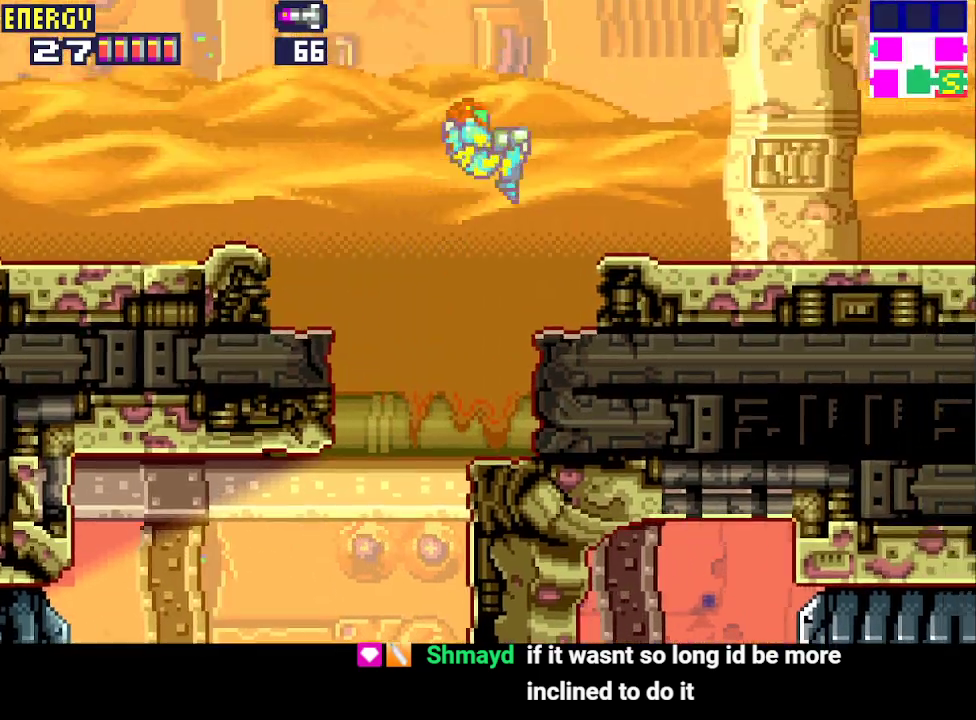
{"buttons": ["DPAD_RIGHT"], "events": [[100, "CIRCLE", "up"]]}
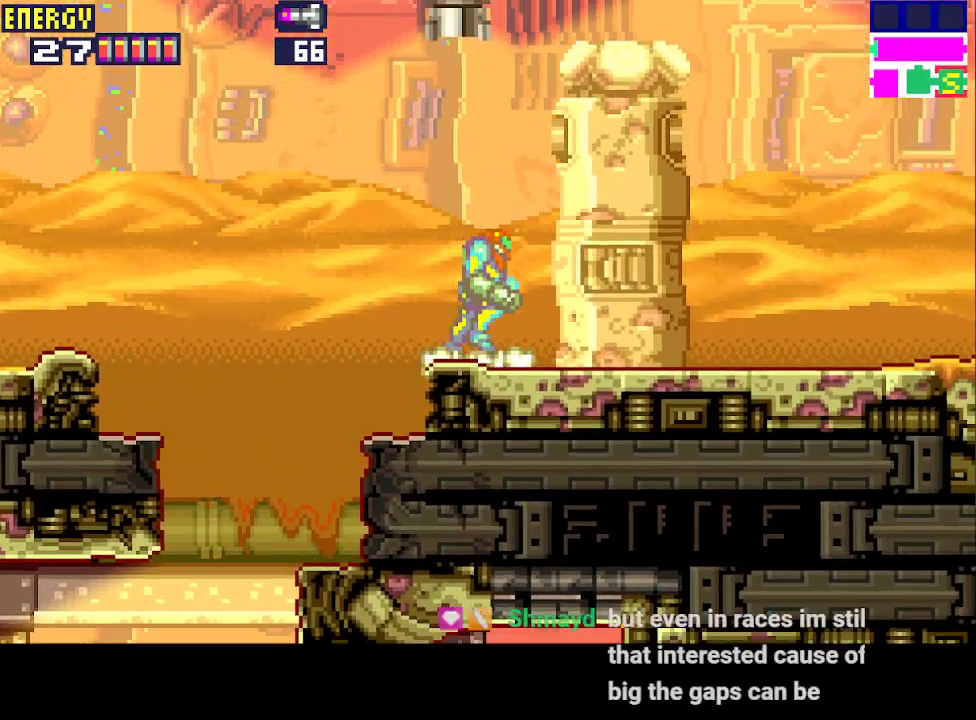
{"buttons": ["DPAD_RIGHT"], "events": []}
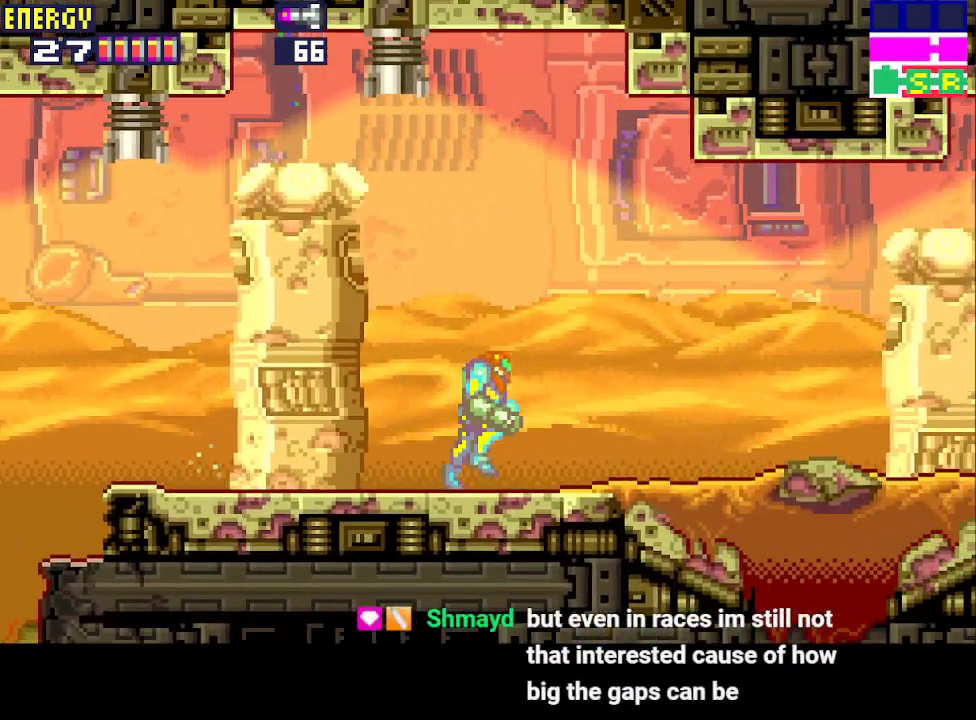
{"buttons": ["DPAD_RIGHT"], "events": []}
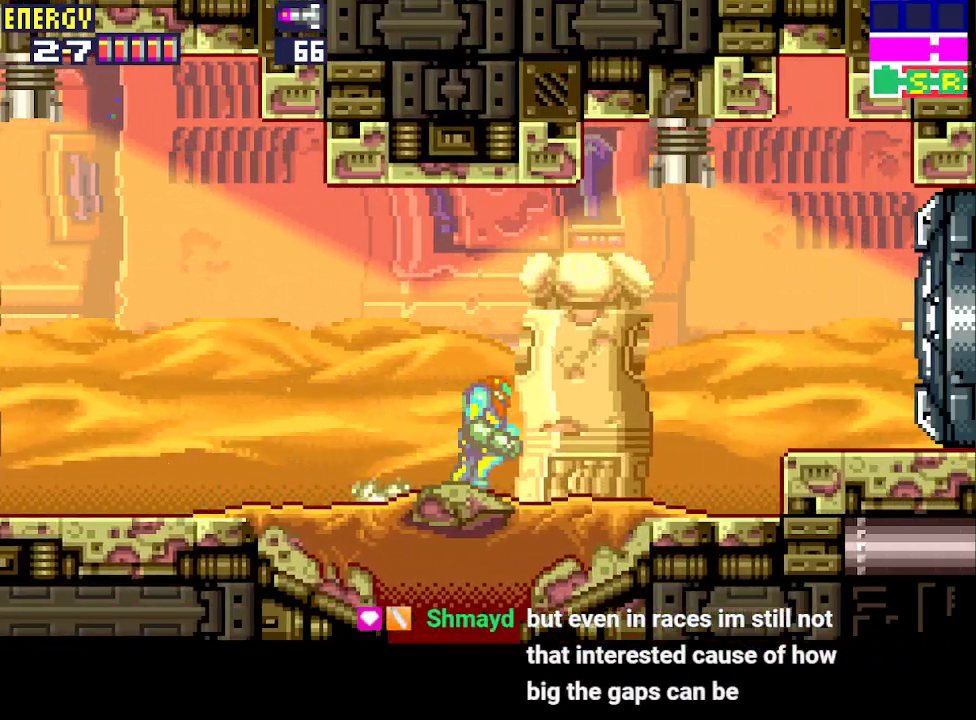
{"buttons": ["CROSS", "DPAD_RIGHT"], "events": [[400, "CIRCLE", "down"], [500, "CIRCLE", "up"], [500, "CROSS", "down"]]}
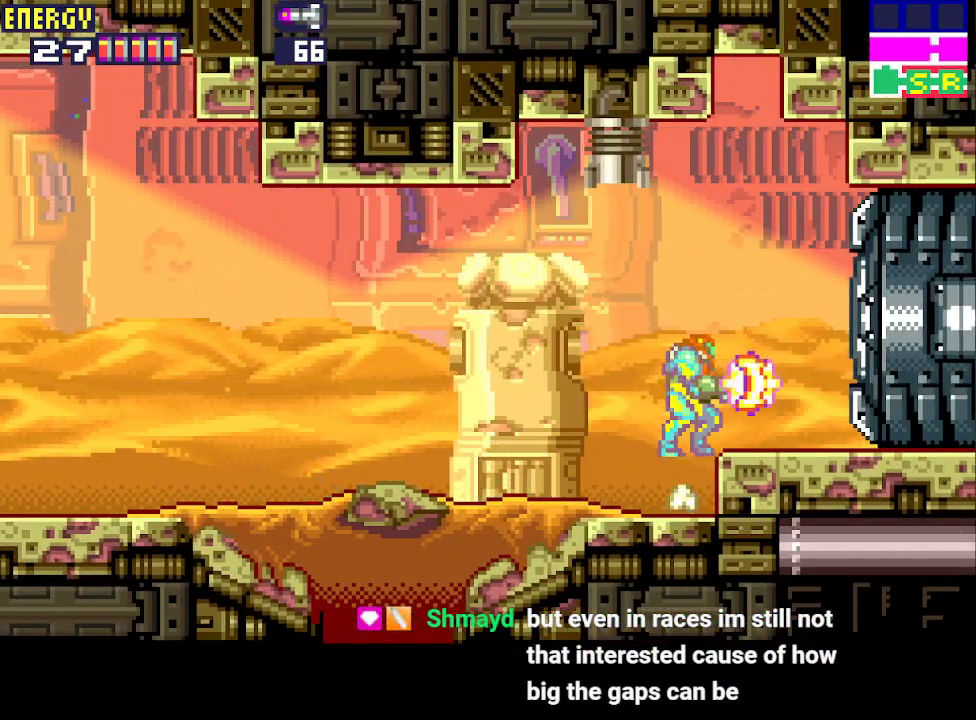
{"buttons": ["CROSS", "DPAD_DOWN", "DPAD_RIGHT"], "events": [[167, "DPAD_DOWN", "down"]]}
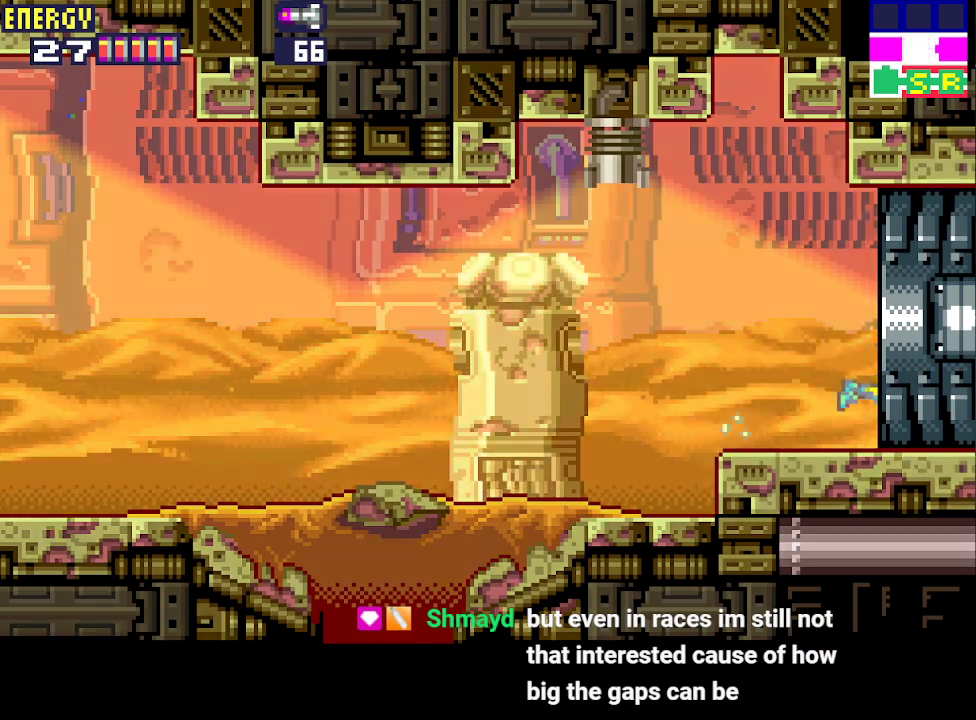
{"buttons": ["CROSS", "DPAD_DOWN", "DPAD_RIGHT"], "events": []}
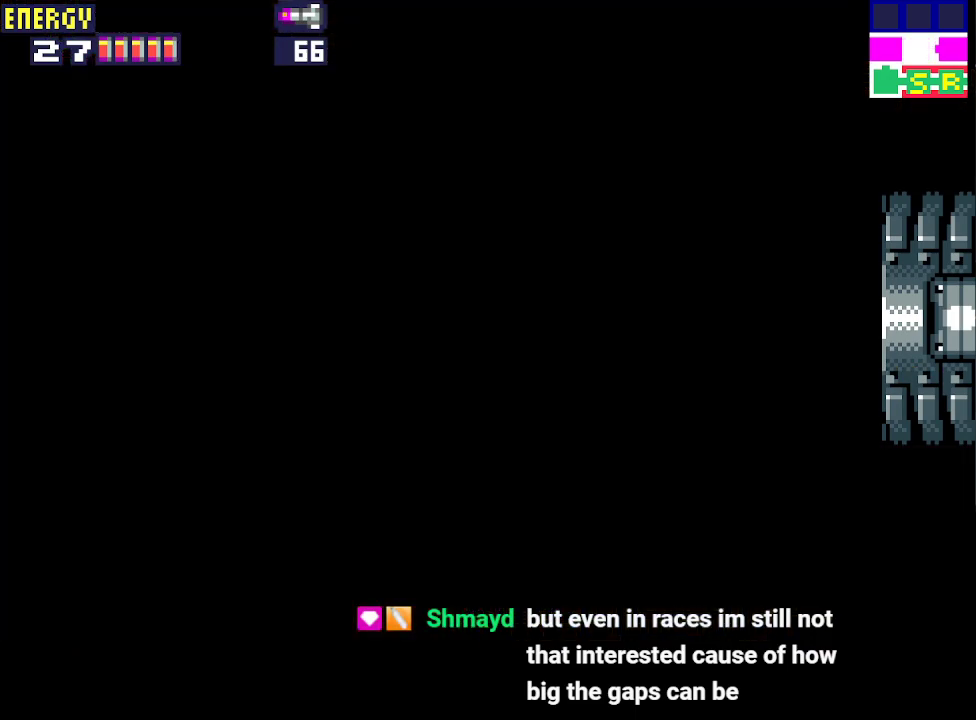
{"buttons": ["CROSS", "DPAD_DOWN", "DPAD_RIGHT"], "events": []}
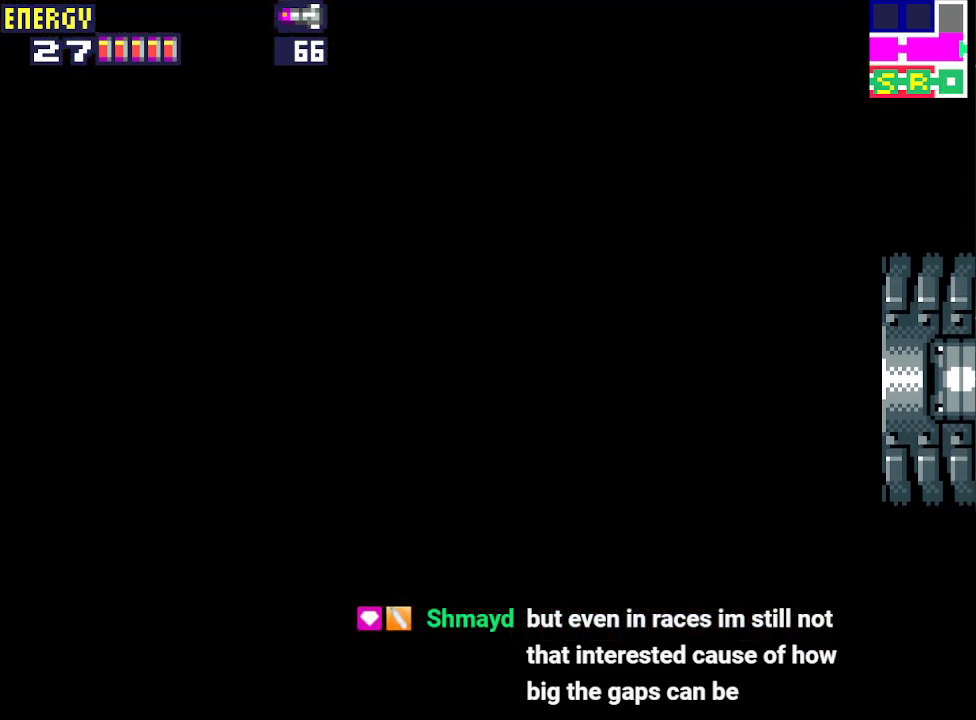
{"buttons": ["CROSS", "DPAD_DOWN", "DPAD_RIGHT"], "events": []}
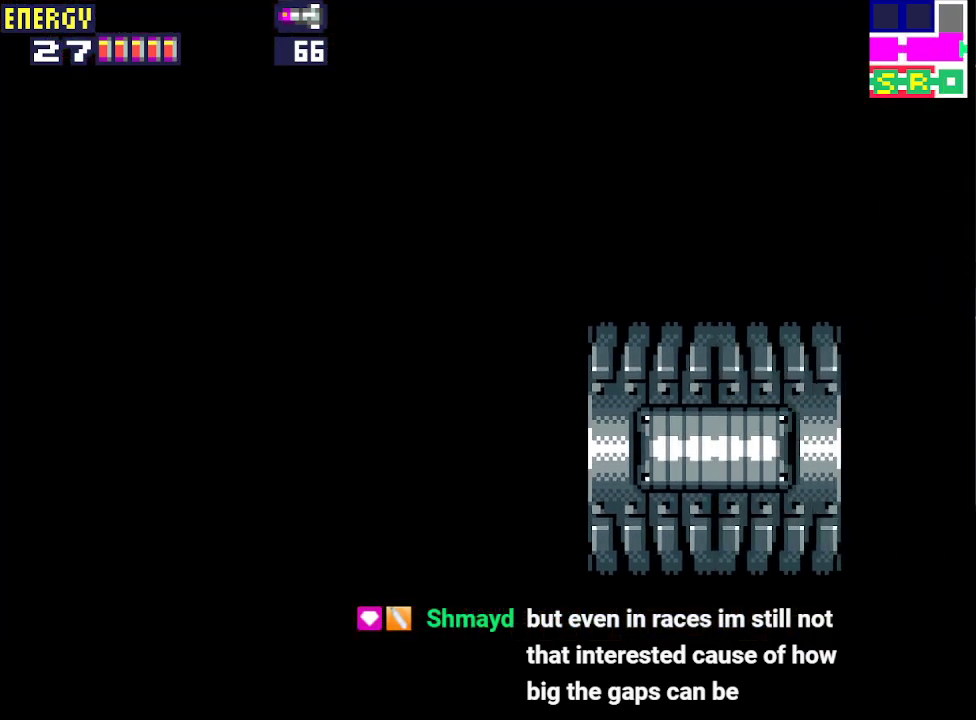
{"buttons": ["CROSS", "DPAD_DOWN", "DPAD_RIGHT"], "events": []}
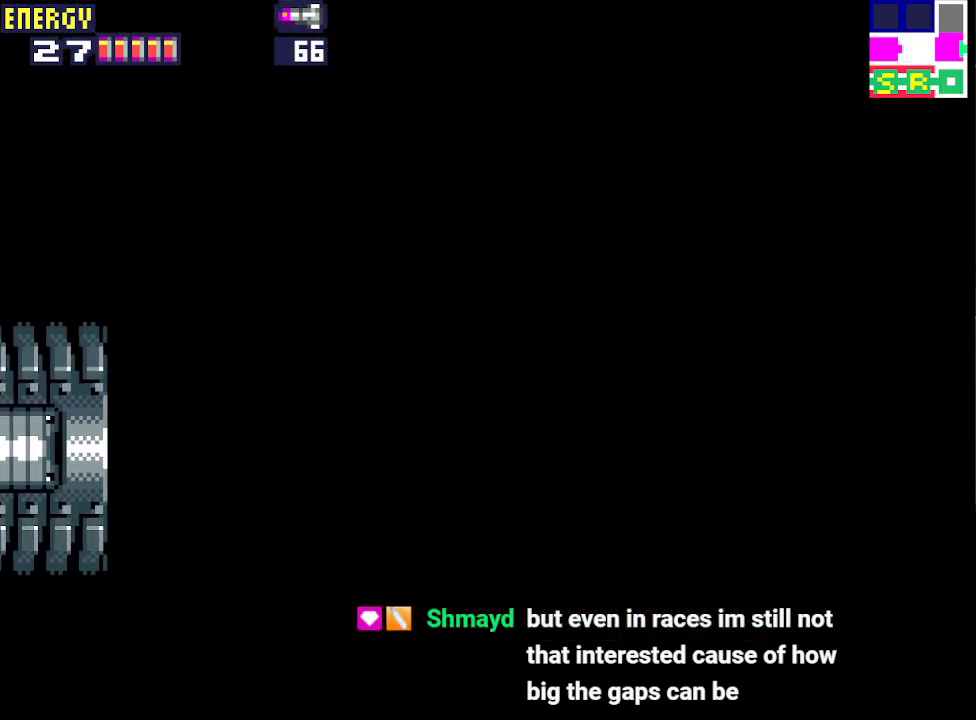
{"buttons": ["CROSS", "L1", "DPAD_RIGHT"], "events": [[500, "DPAD_DOWN", "up"], [500, "L1", "down"]]}
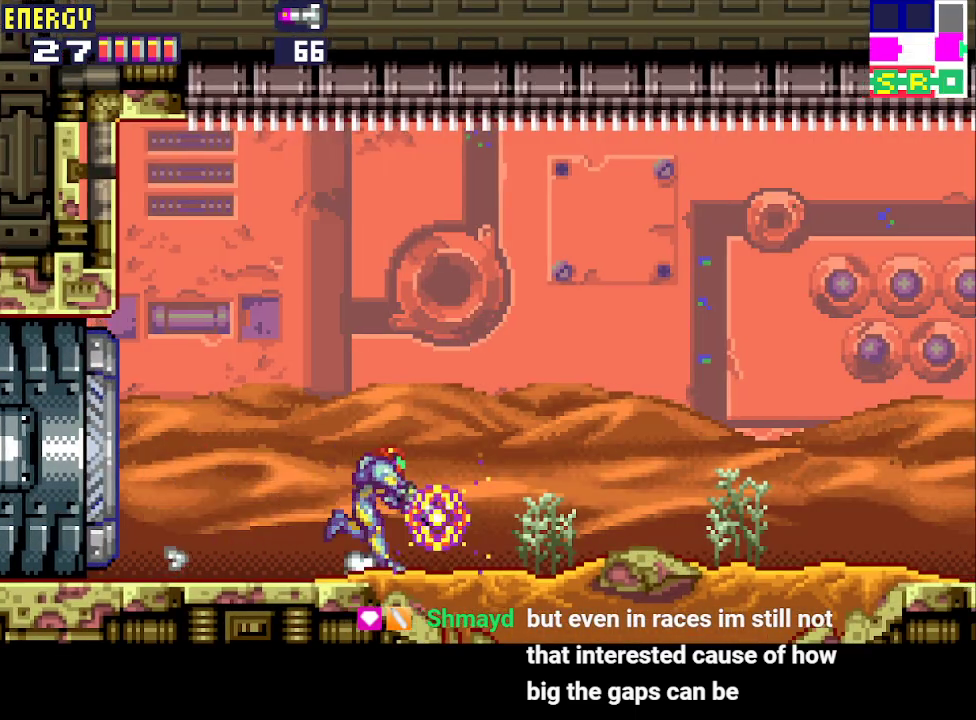
{"buttons": ["CROSS", "L1", "DPAD_RIGHT"], "events": []}
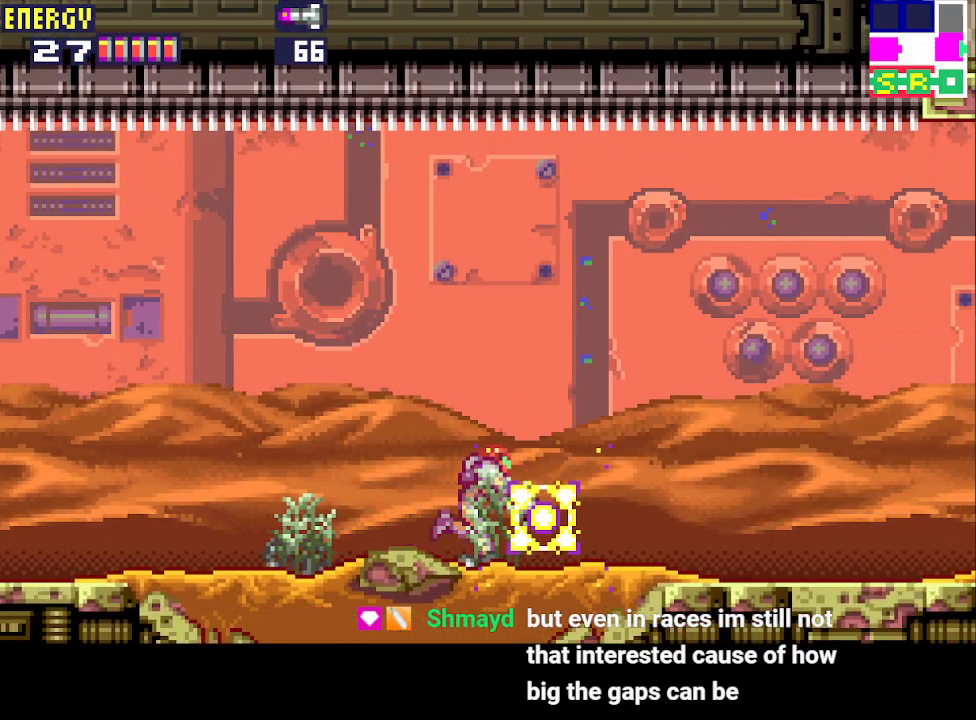
{"buttons": ["CROSS", "L1", "DPAD_RIGHT"], "events": []}
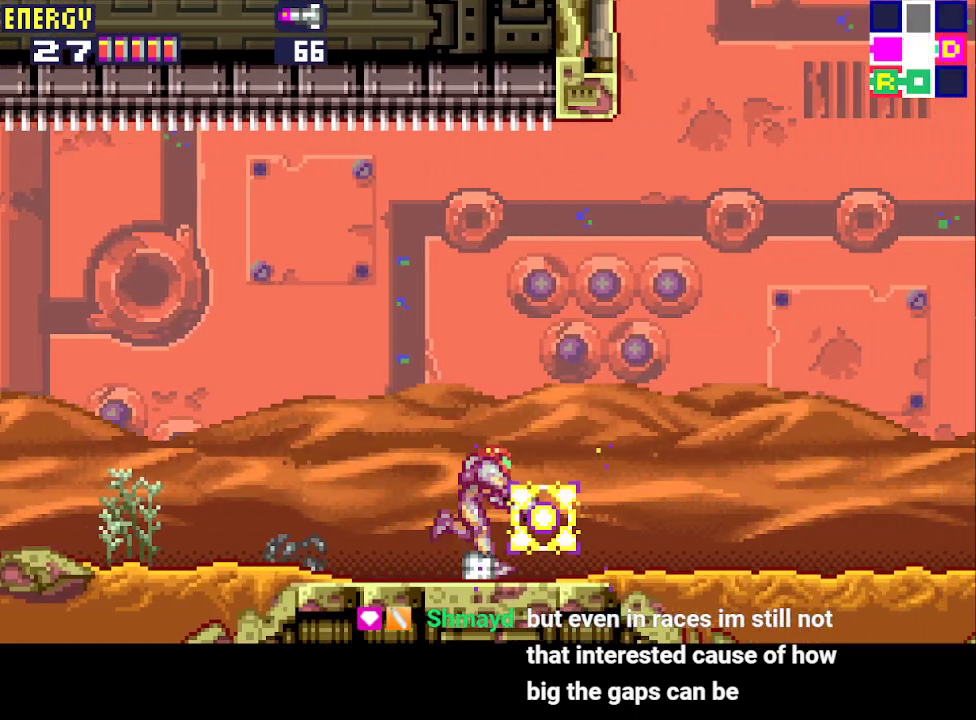
{"buttons": ["CROSS", "CIRCLE", "L1"], "events": [[367, "DPAD_RIGHT", "up"], [433, "CIRCLE", "down"]]}